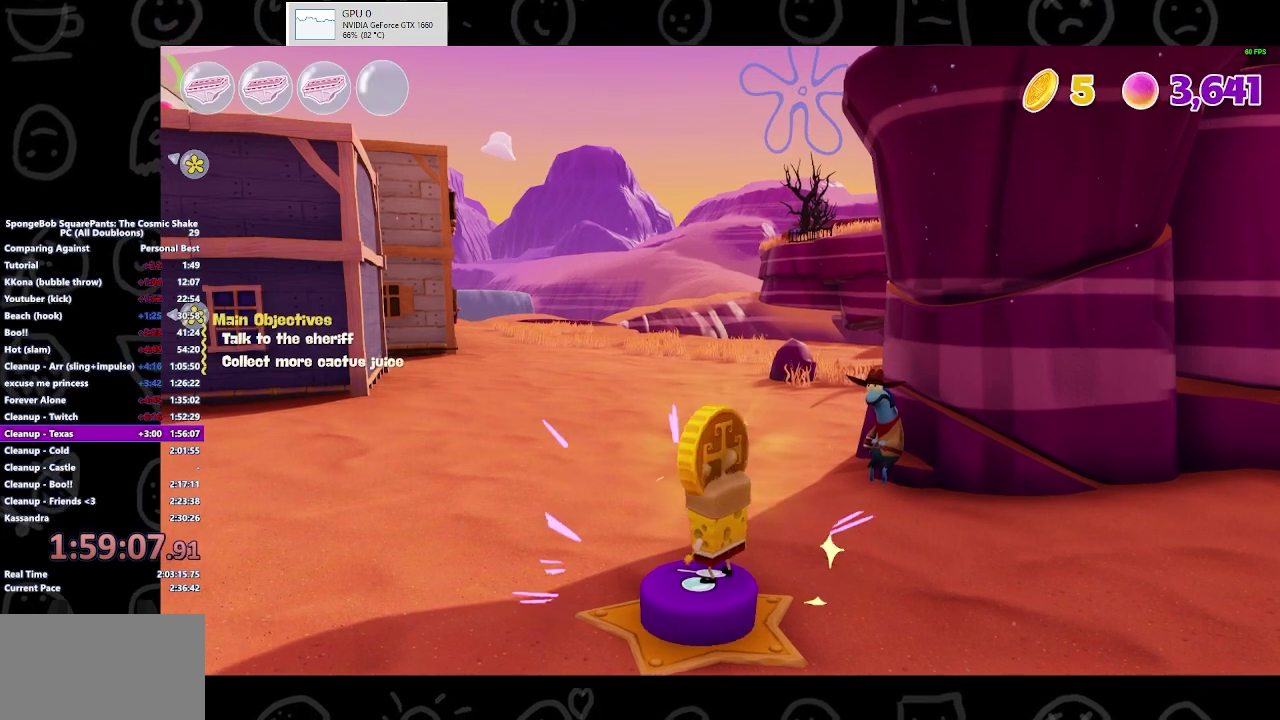
Gameplay with a controller (Xbox layout); each line is a JSON object with the inputs held at the frame after it. "events" lists button and stick changes between this image and that frame as [ms after this image, input, new state], when the widget could be followed in between. Not read: L2 R2.
{"buttons": ["A"], "left_stick": "center", "right_stick": "center"}
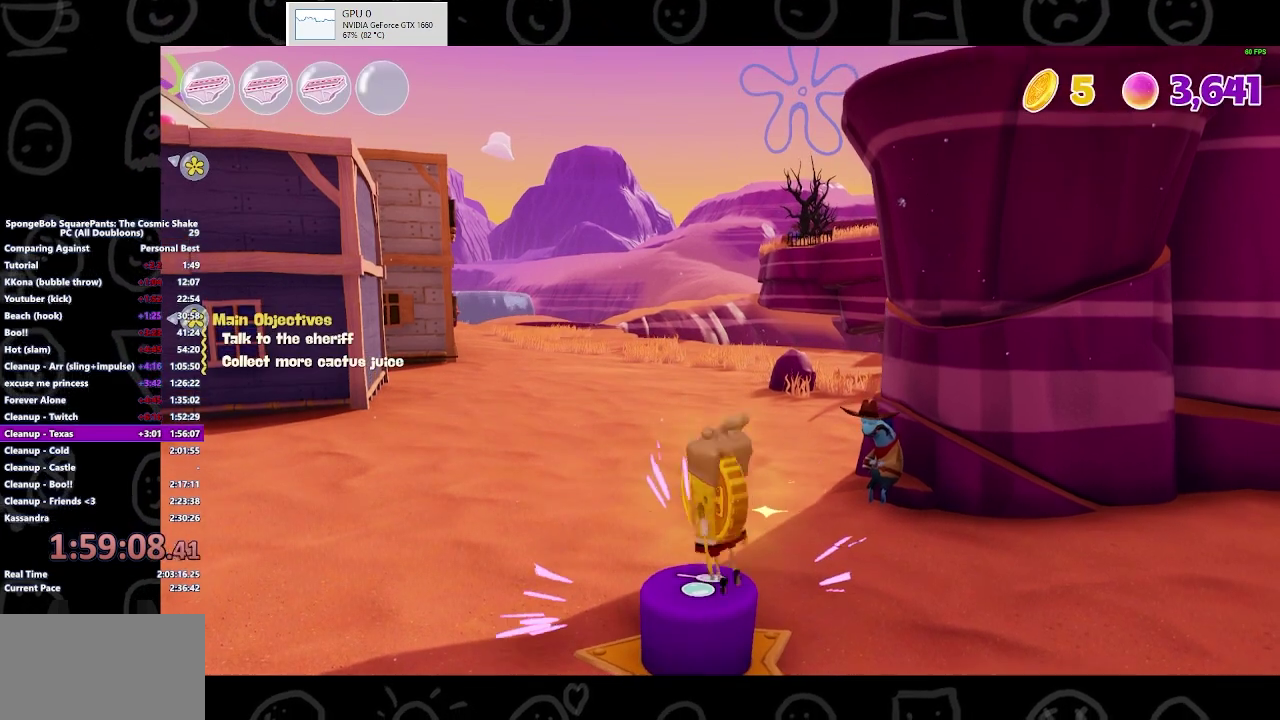
{"buttons": [], "left_stick": "center", "right_stick": "center", "events": [[100, "A", "up"]]}
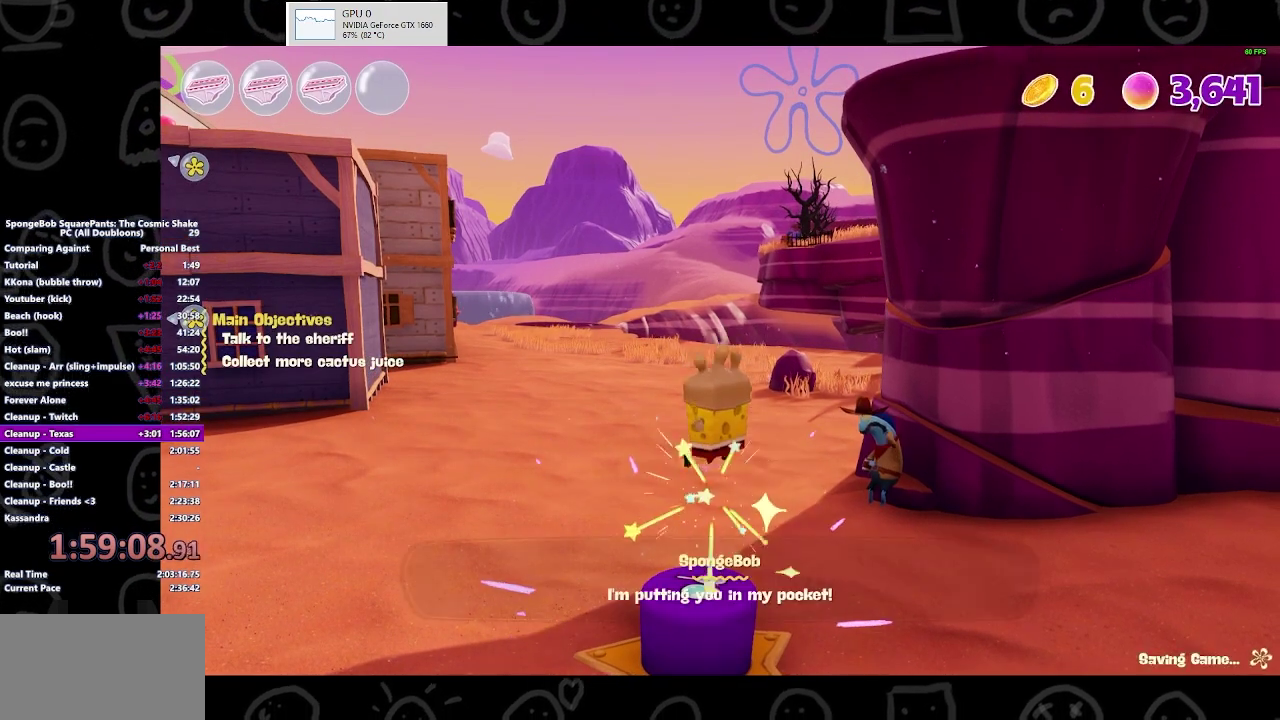
{"buttons": ["A"], "left_stick": "center", "right_stick": "center", "events": [[233, "START", "down"], [367, "START", "up"], [500, "A", "down"]]}
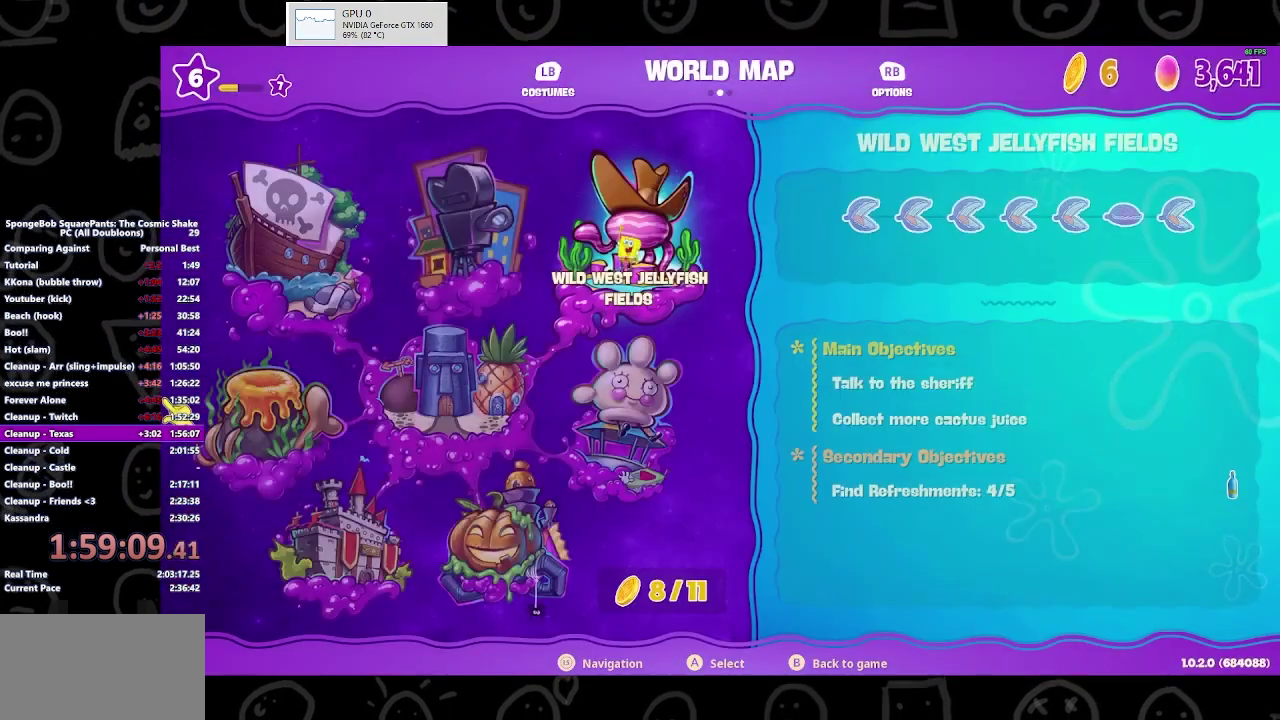
{"buttons": ["DPAD_RIGHT"], "left_stick": "center", "right_stick": "center", "events": [[100, "A", "up"], [167, "DPAD_RIGHT", "down"], [300, "DPAD_RIGHT", "up"], [367, "DPAD_RIGHT", "down"]]}
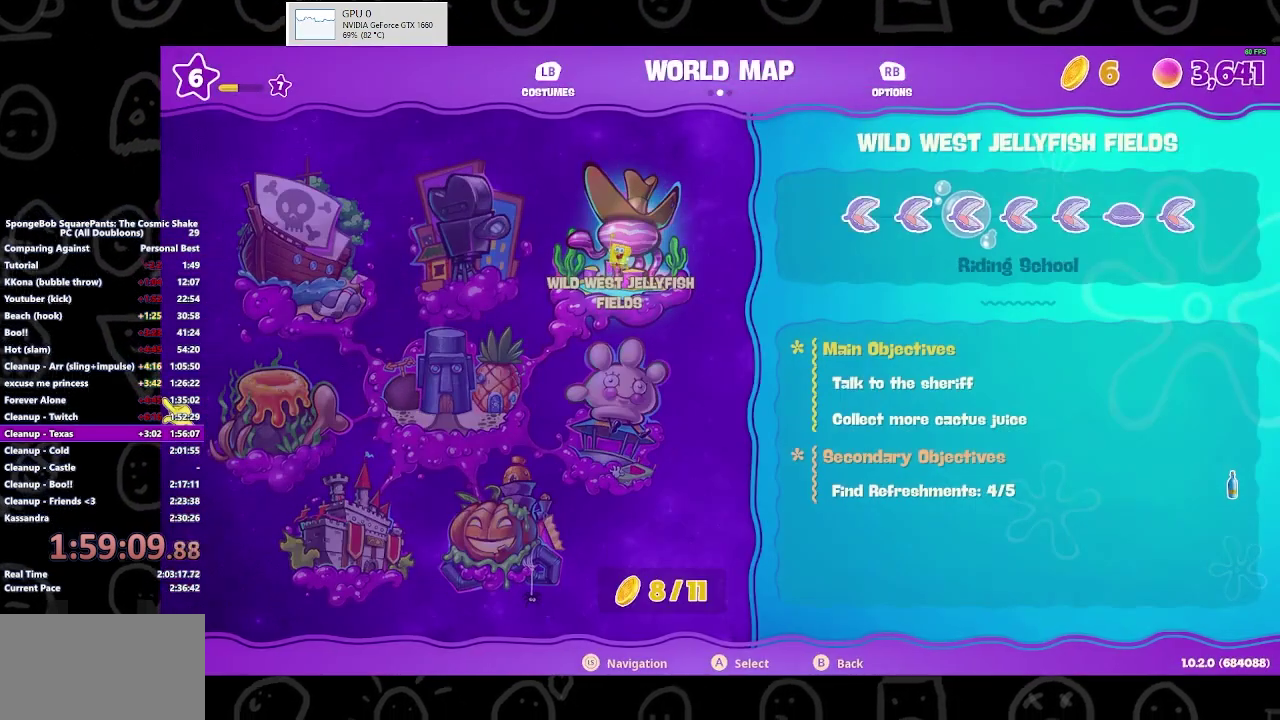
{"buttons": ["DPAD_RIGHT"], "left_stick": "center", "right_stick": "center", "events": [[33, "DPAD_RIGHT", "up"], [133, "DPAD_RIGHT", "down"], [233, "DPAD_RIGHT", "up"], [433, "DPAD_RIGHT", "down"]]}
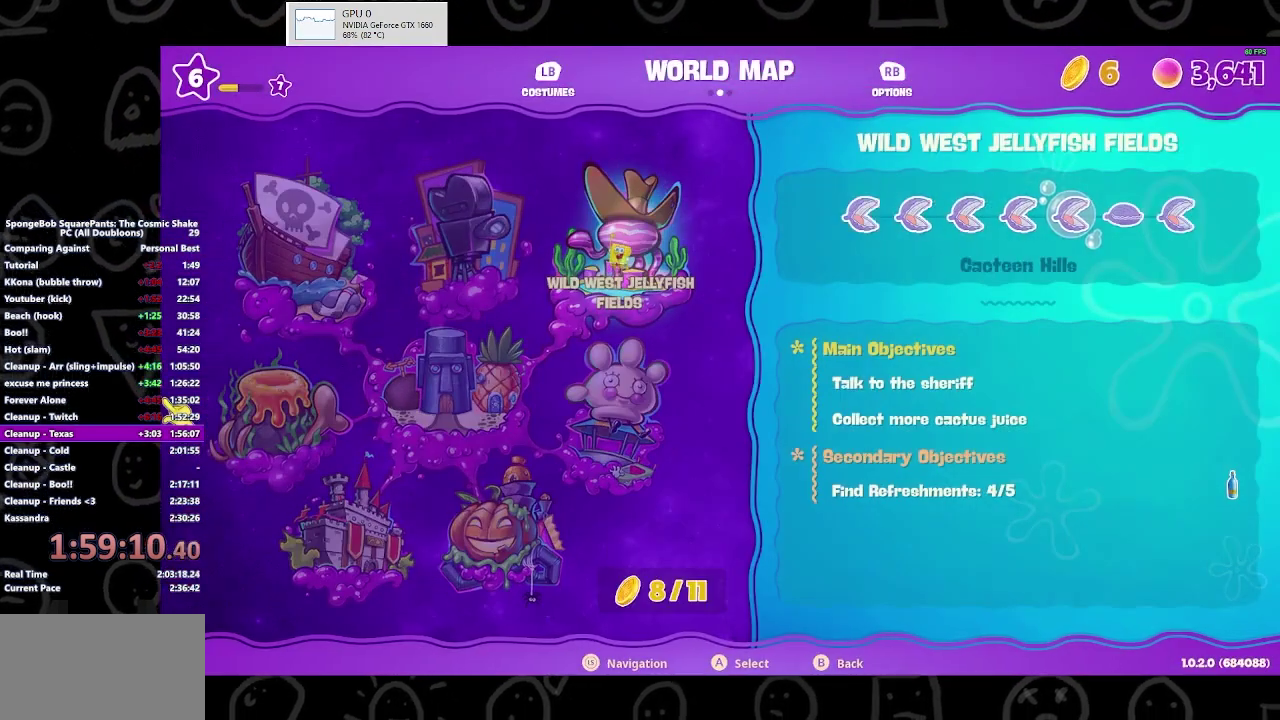
{"buttons": [], "left_stick": "center", "right_stick": "center", "events": [[33, "DPAD_RIGHT", "up"], [367, "A", "down"], [467, "A", "up"]]}
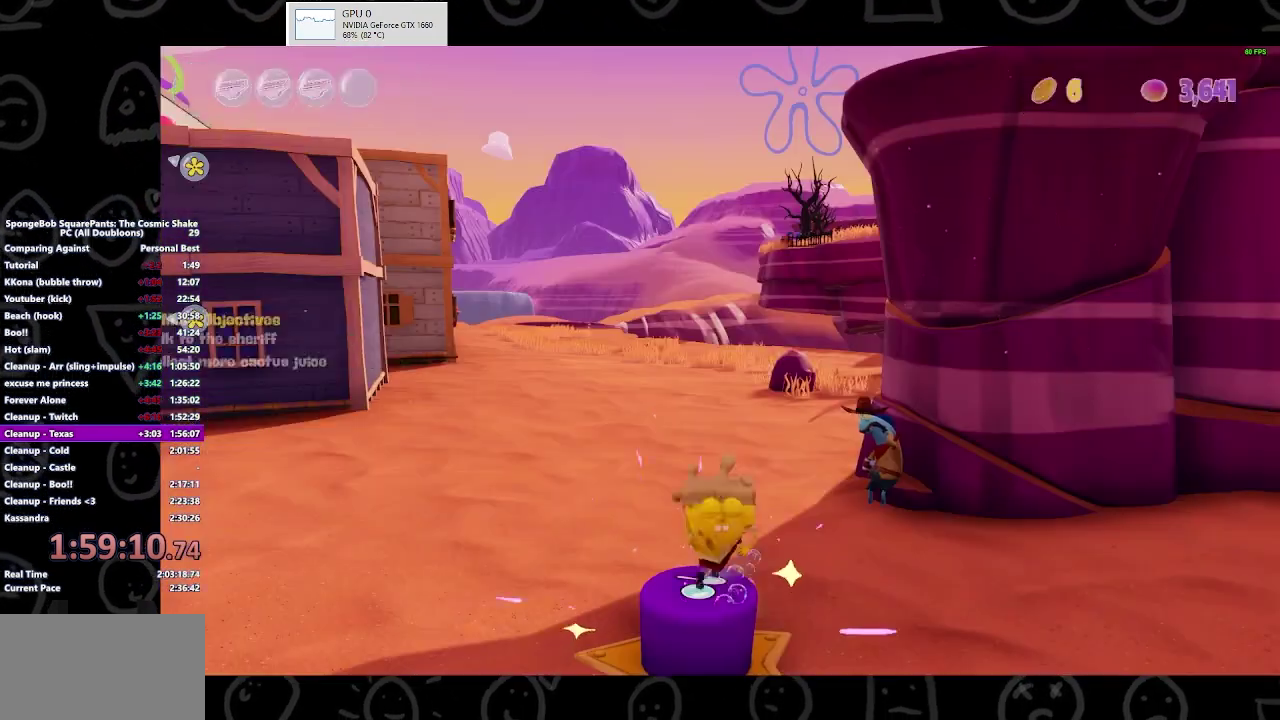
{"buttons": [], "left_stick": "center", "right_stick": "center", "events": []}
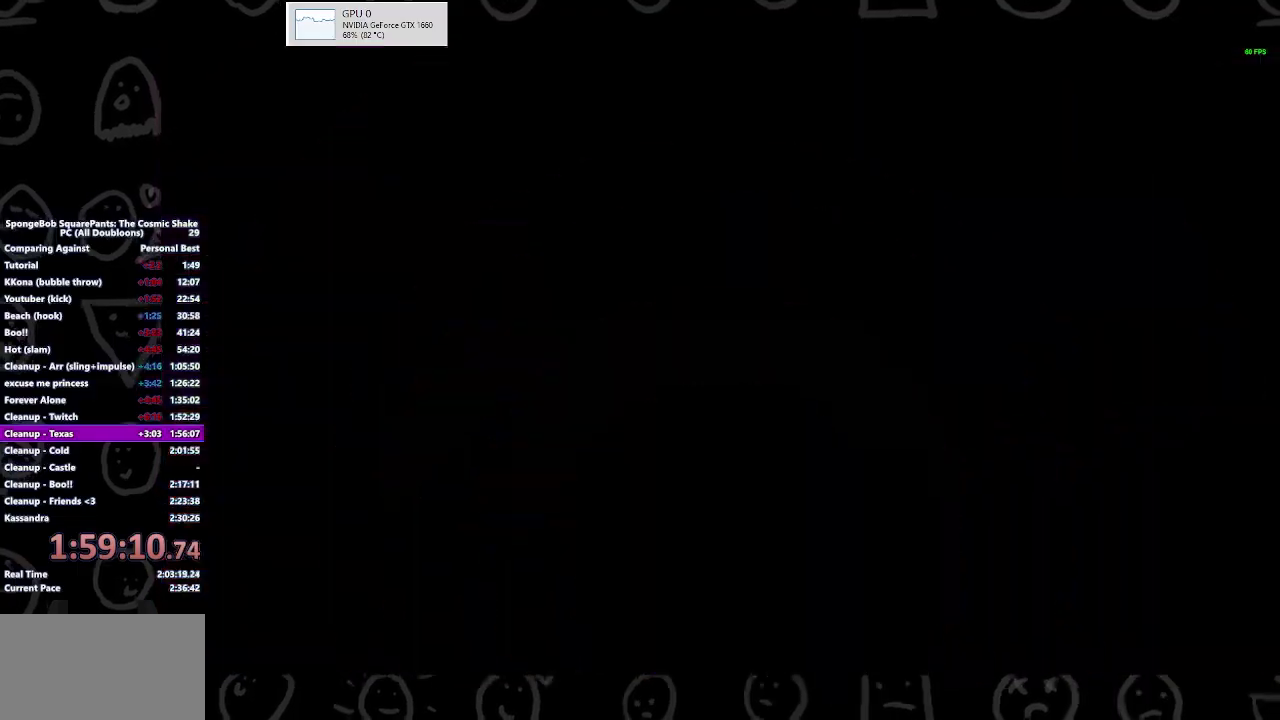
{"buttons": [], "left_stick": "center", "right_stick": "center", "events": []}
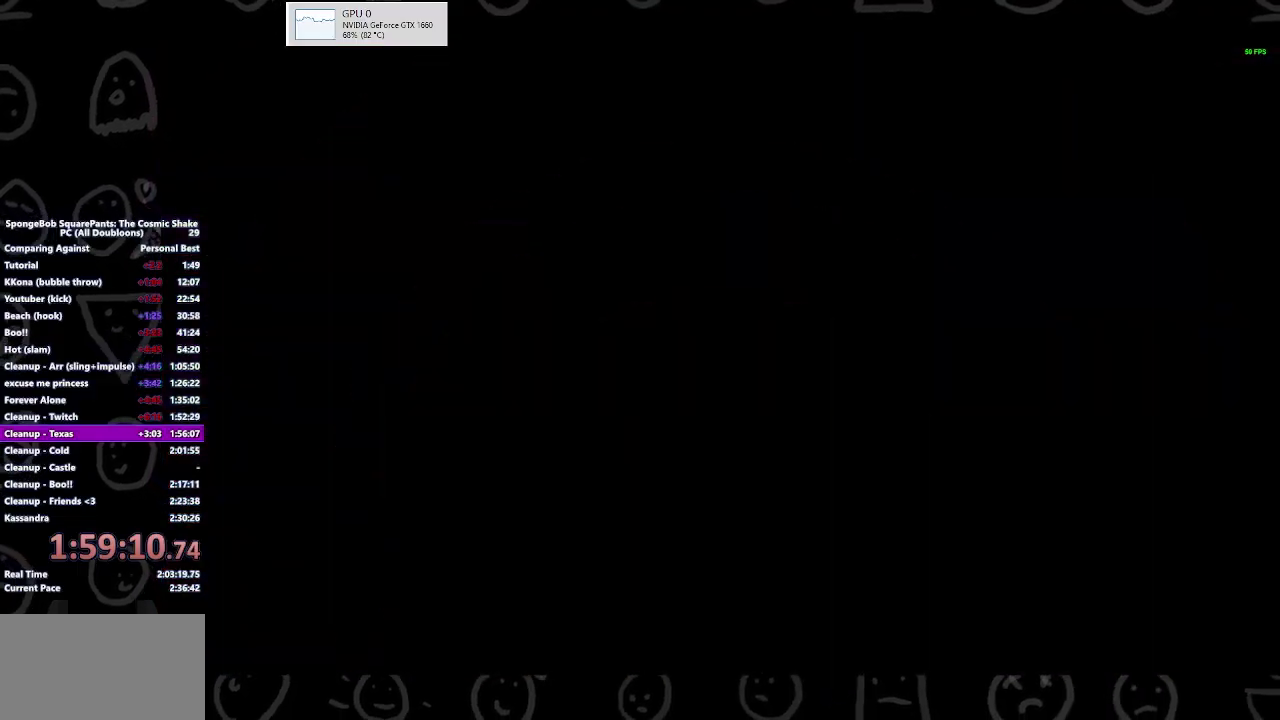
{"buttons": [], "left_stick": "center", "right_stick": "center", "events": []}
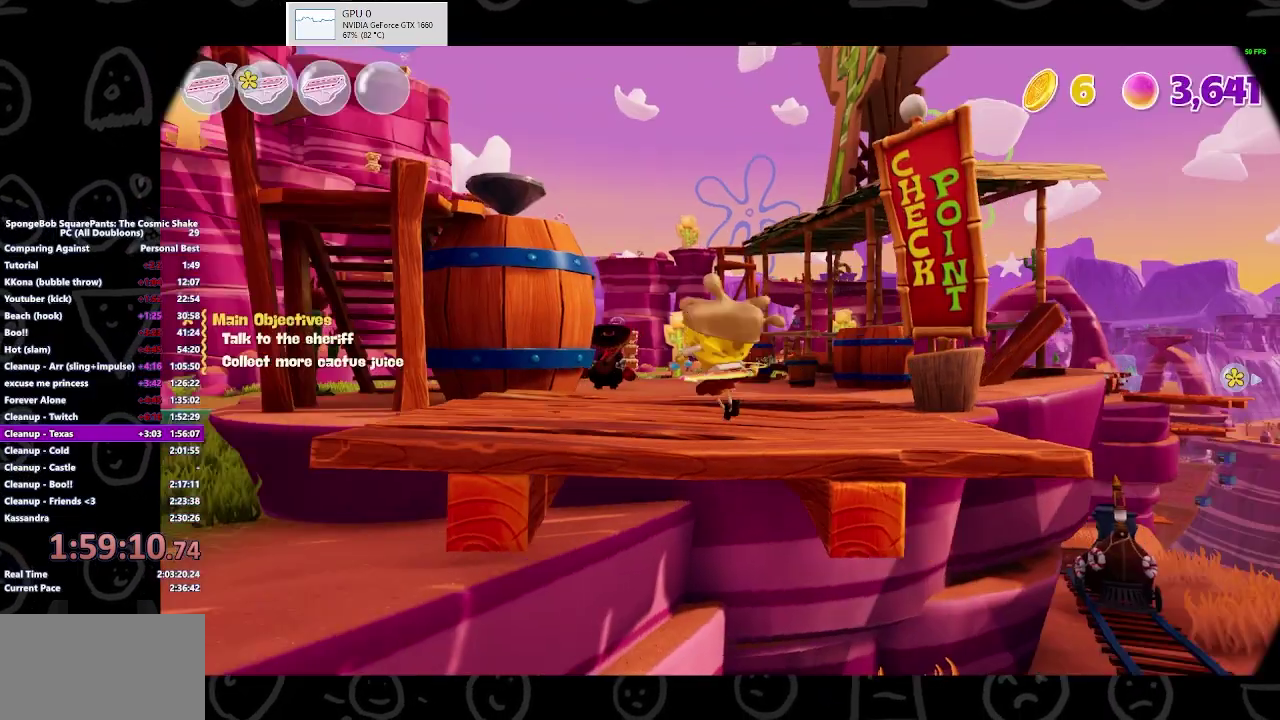
{"buttons": [], "left_stick": "up-left", "right_stick": "center", "events": [[367, "left_stick", "up"], [467, "left_stick", "up-left"]]}
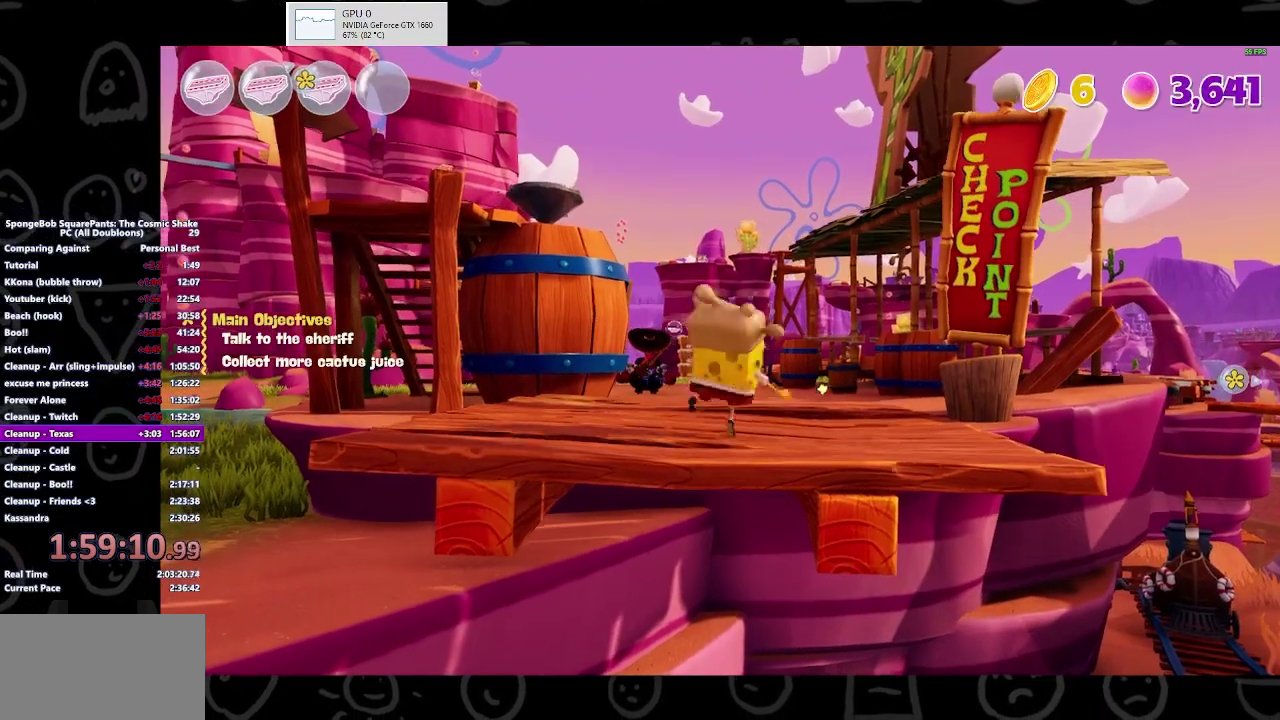
{"buttons": [], "left_stick": "up-left", "right_stick": "left", "events": [[100, "right_stick", "left"]]}
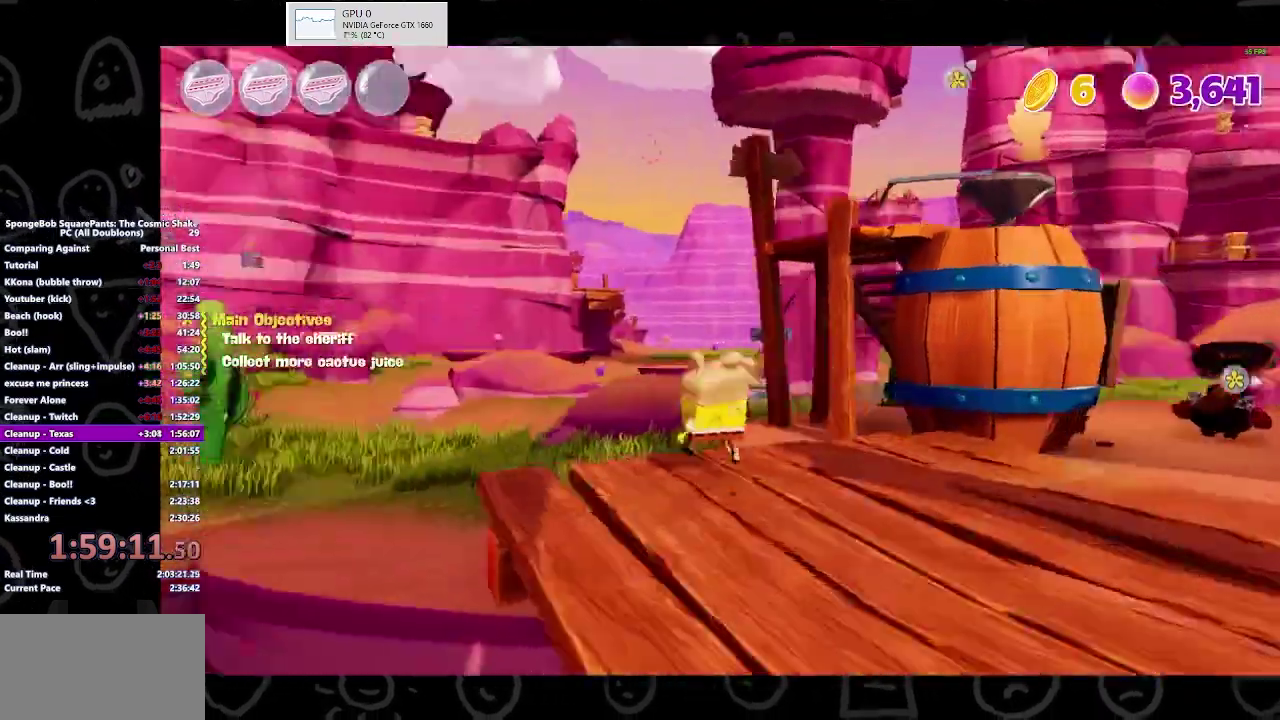
{"buttons": [], "left_stick": "down-left", "right_stick": "left", "events": [[100, "left_stick", "left"], [300, "left_stick", "down-left"]]}
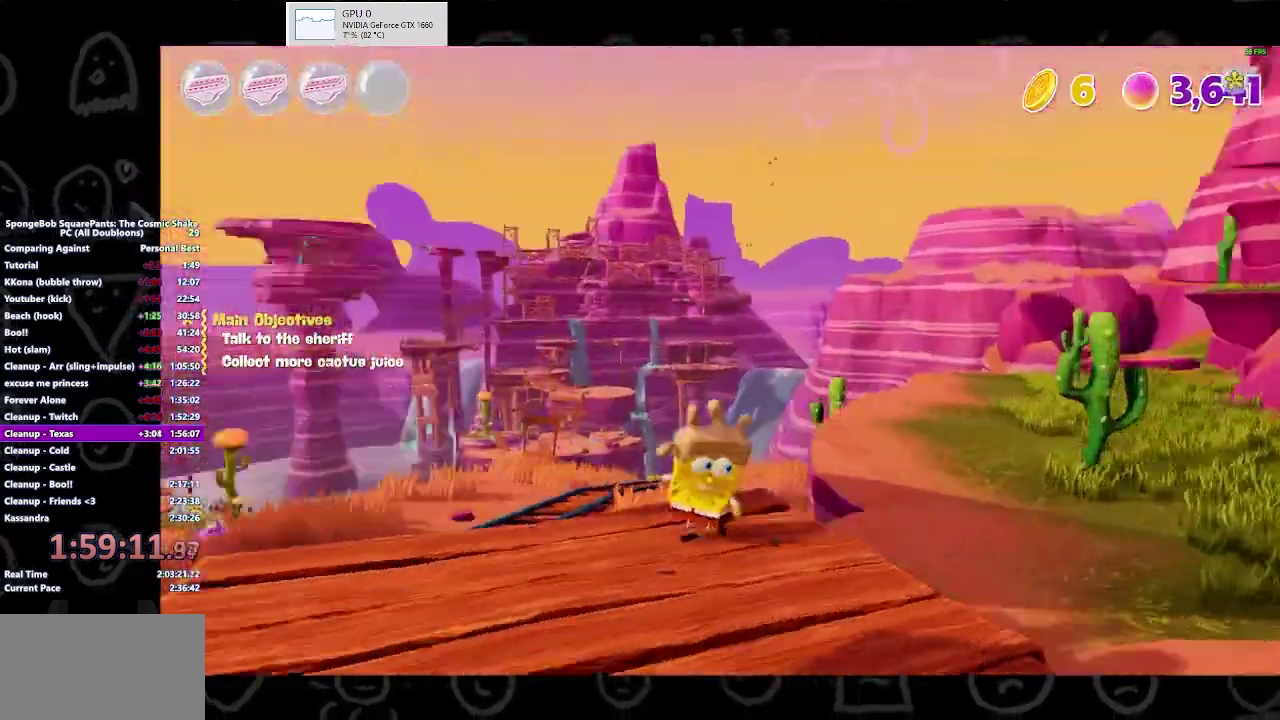
{"buttons": ["B"], "left_stick": "up", "right_stick": "center", "events": [[67, "left_stick", "up-left"], [100, "right_stick", "center"], [233, "right_stick", "down-right"], [267, "left_stick", "up"], [300, "right_stick", "center"], [400, "B", "down"]]}
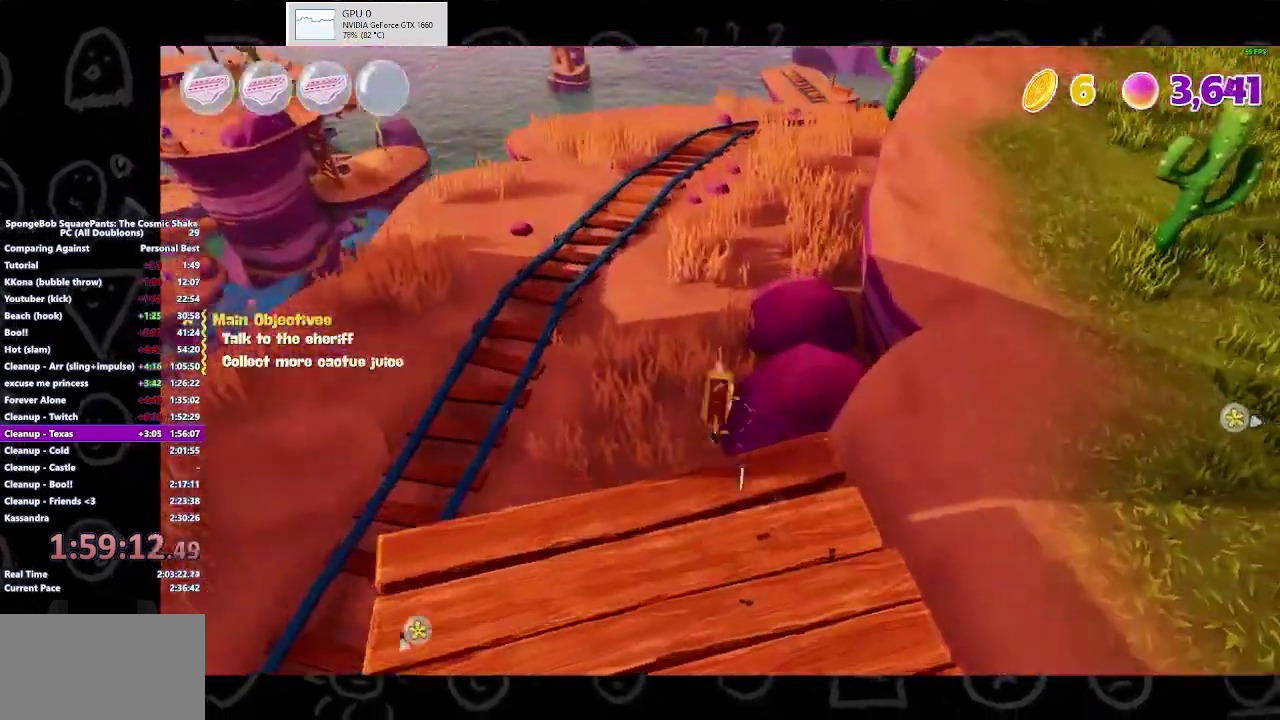
{"buttons": [], "left_stick": "up-left", "right_stick": "center", "events": [[33, "B", "up"], [300, "left_stick", "up-left"], [367, "A", "down"], [500, "A", "up"]]}
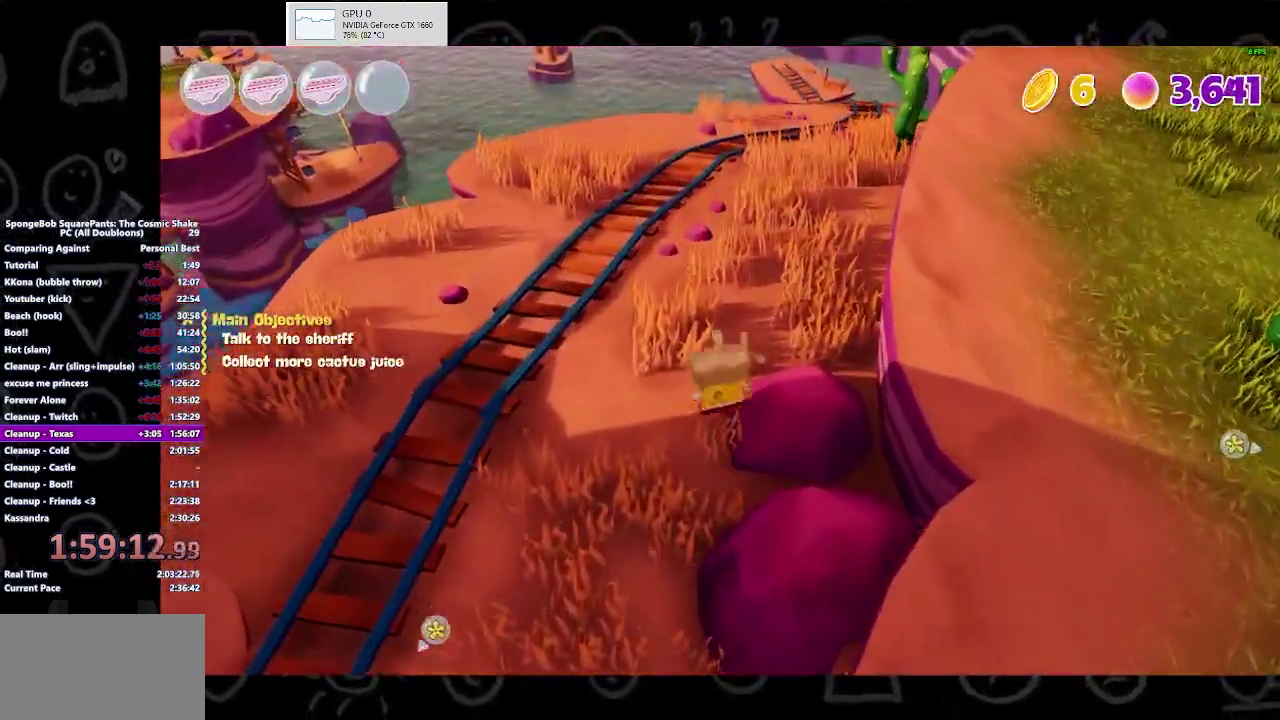
{"buttons": [], "left_stick": "up-left", "right_stick": "center", "events": []}
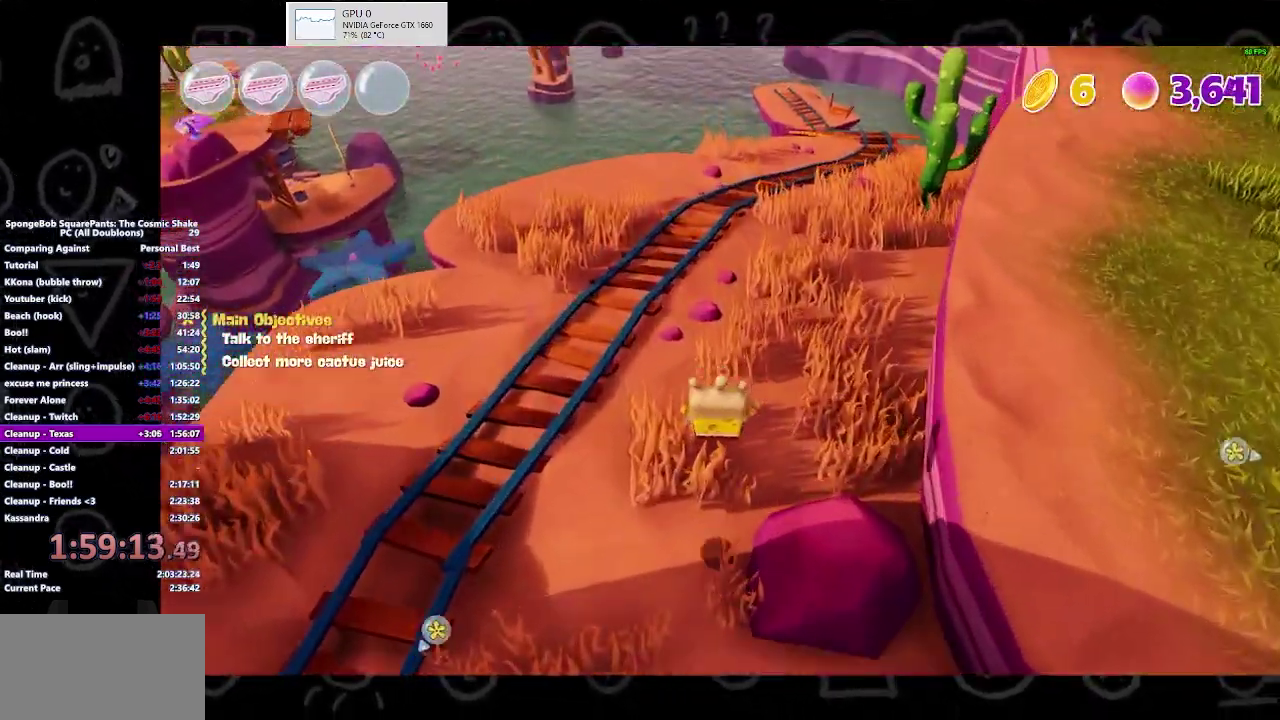
{"buttons": ["B"], "left_stick": "up", "right_stick": "center", "events": [[33, "left_stick", "up"], [400, "B", "down"]]}
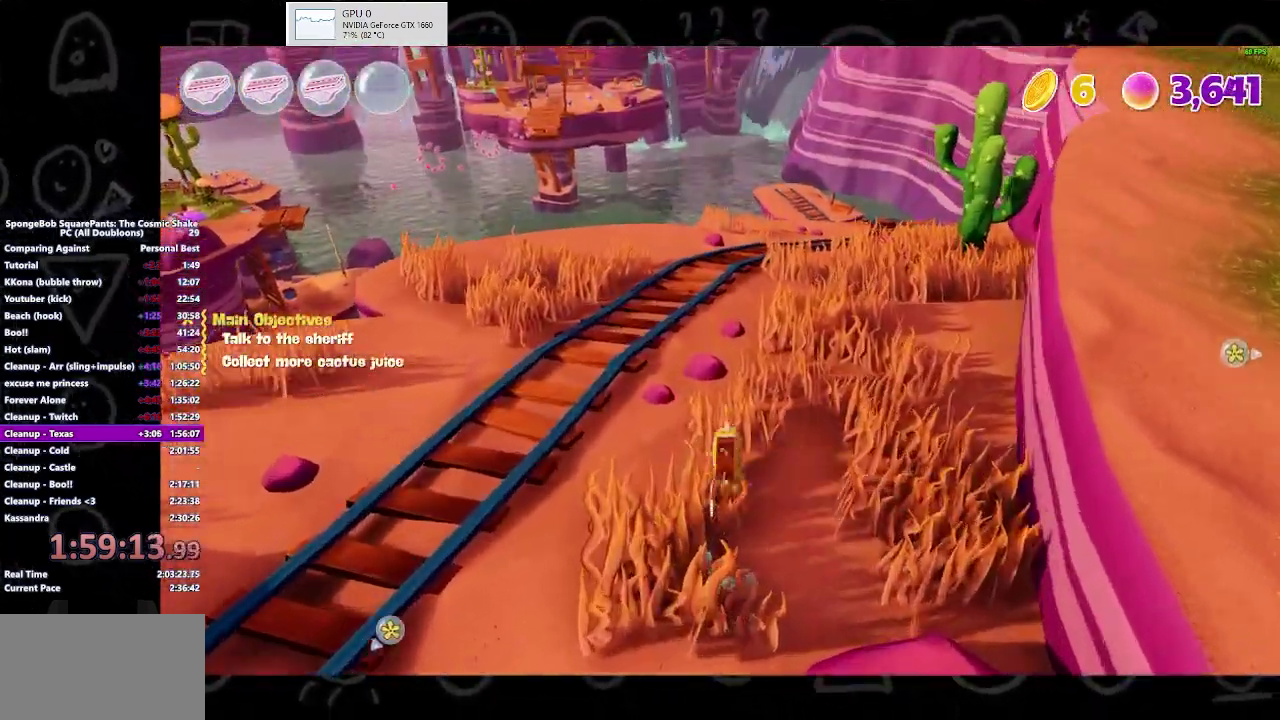
{"buttons": [], "left_stick": "up-right", "right_stick": "center", "events": [[33, "B", "up"], [400, "A", "down"], [467, "A", "up"], [500, "left_stick", "up-right"]]}
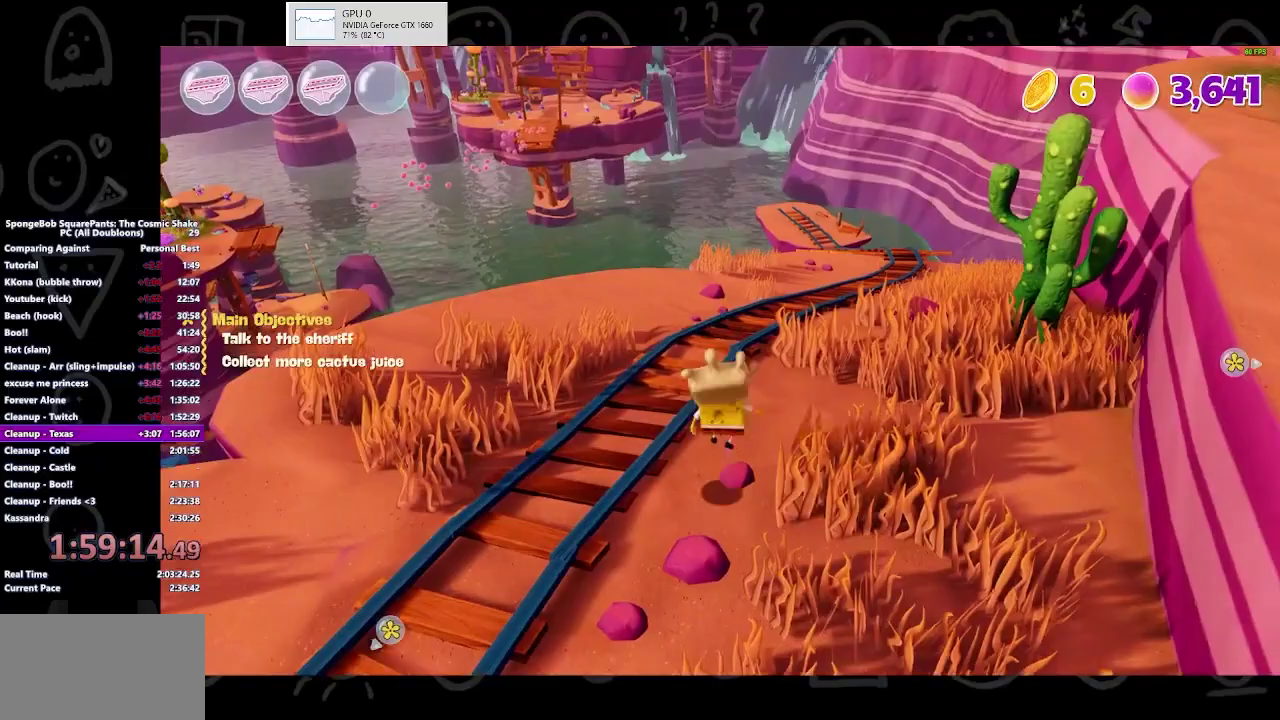
{"buttons": [], "left_stick": "up-right", "right_stick": "center", "events": []}
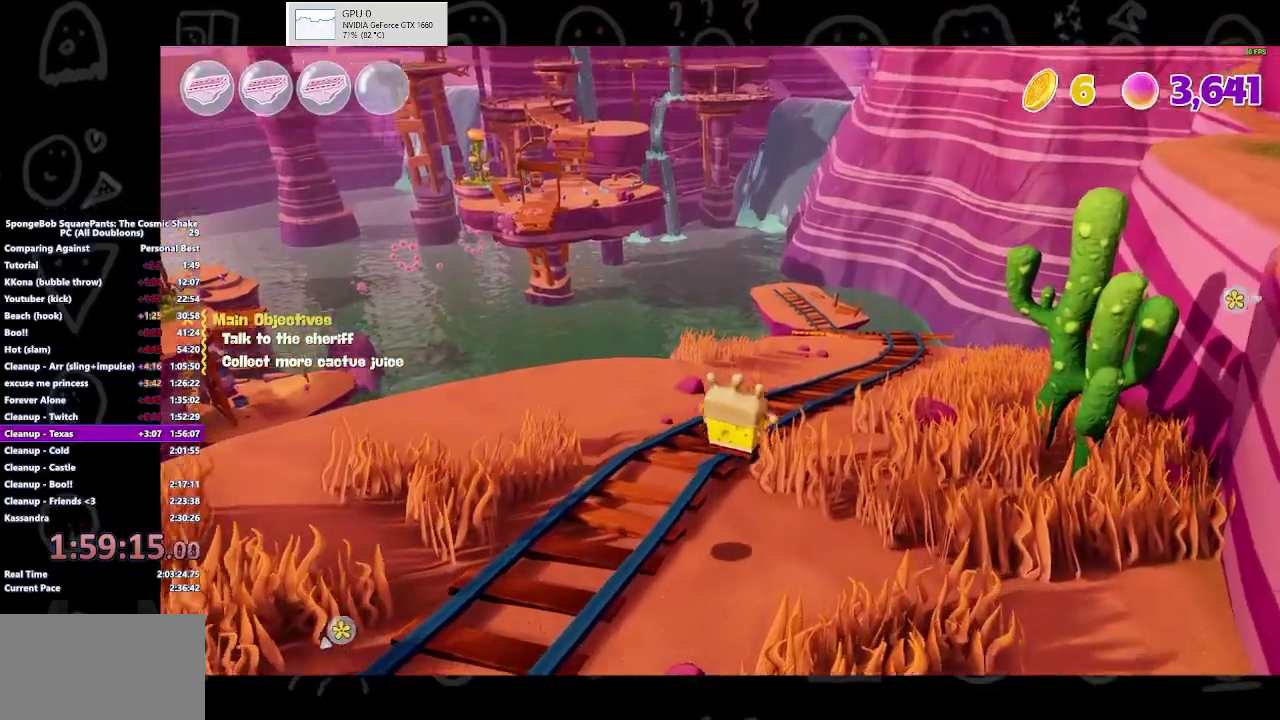
{"buttons": [], "left_stick": "up-right", "right_stick": "center", "events": []}
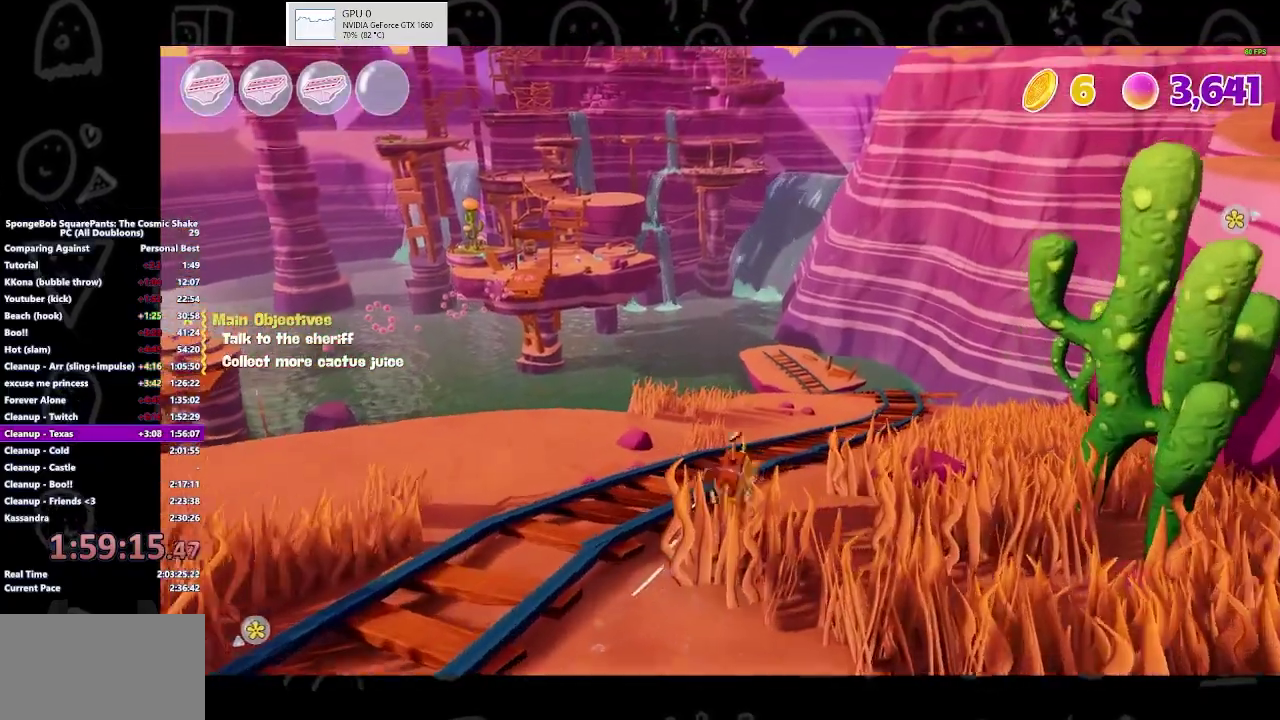
{"buttons": [], "left_stick": "up-right", "right_stick": "center", "events": [[333, "A", "down"], [433, "A", "up"]]}
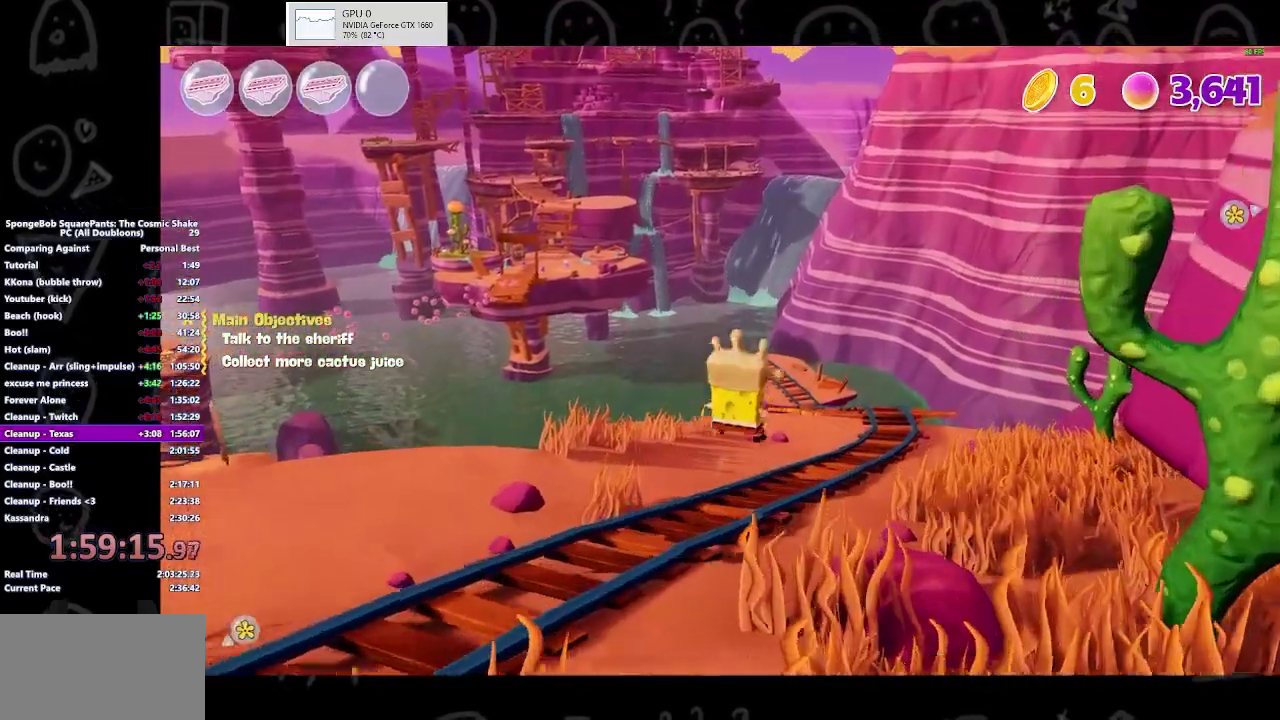
{"buttons": [], "left_stick": "up-right", "right_stick": "center", "events": []}
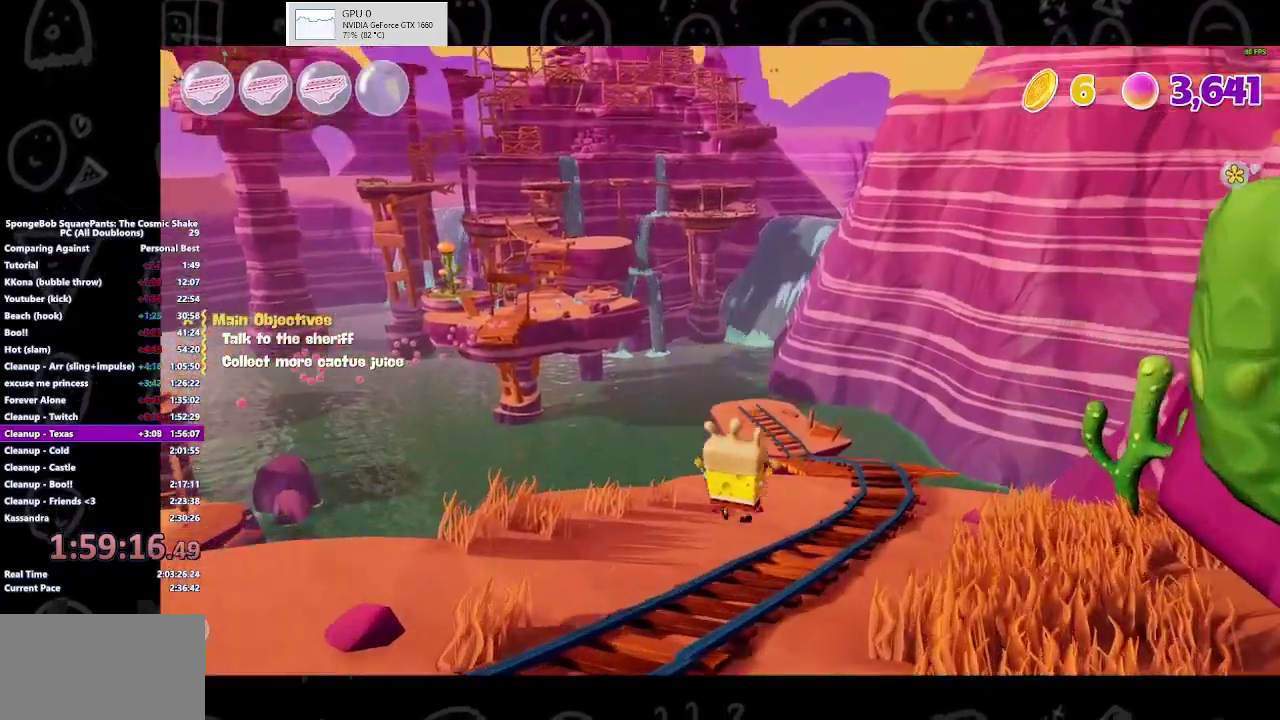
{"buttons": [], "left_stick": "up-right", "right_stick": "center", "events": [[300, "B", "down"], [467, "B", "up"]]}
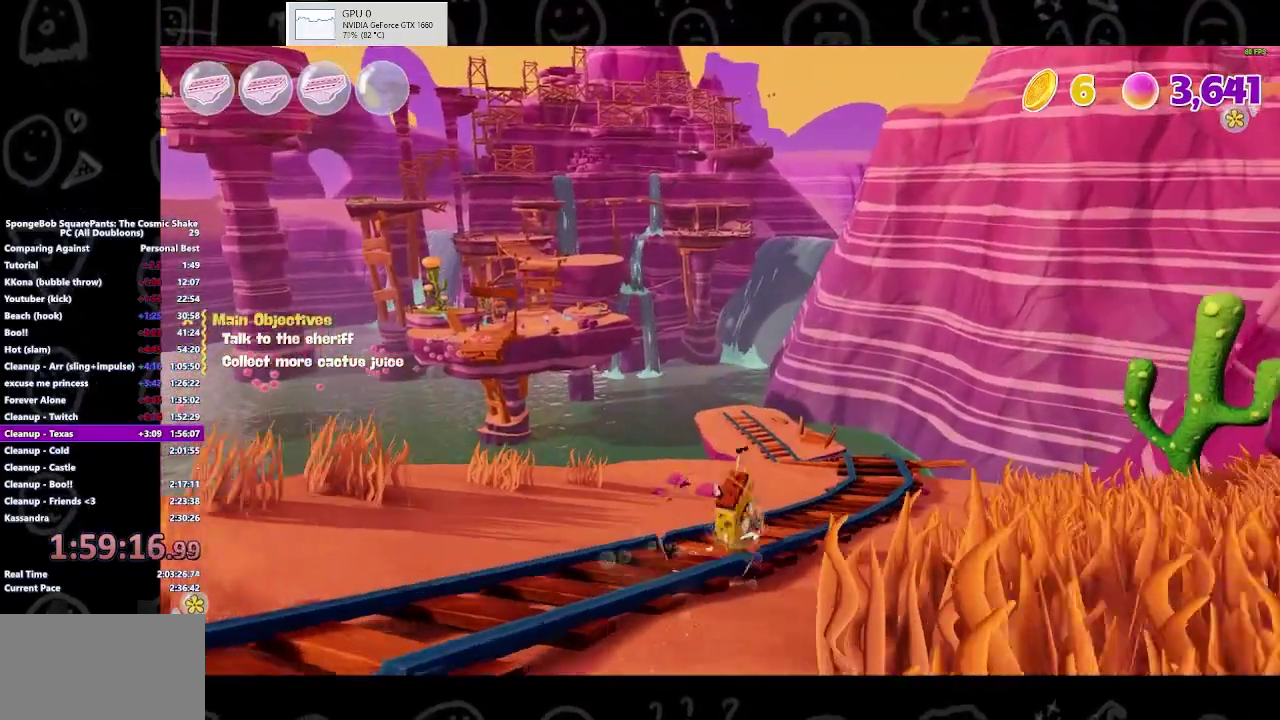
{"buttons": [], "left_stick": "up-right", "right_stick": "center", "events": [[300, "A", "down"], [367, "A", "up"]]}
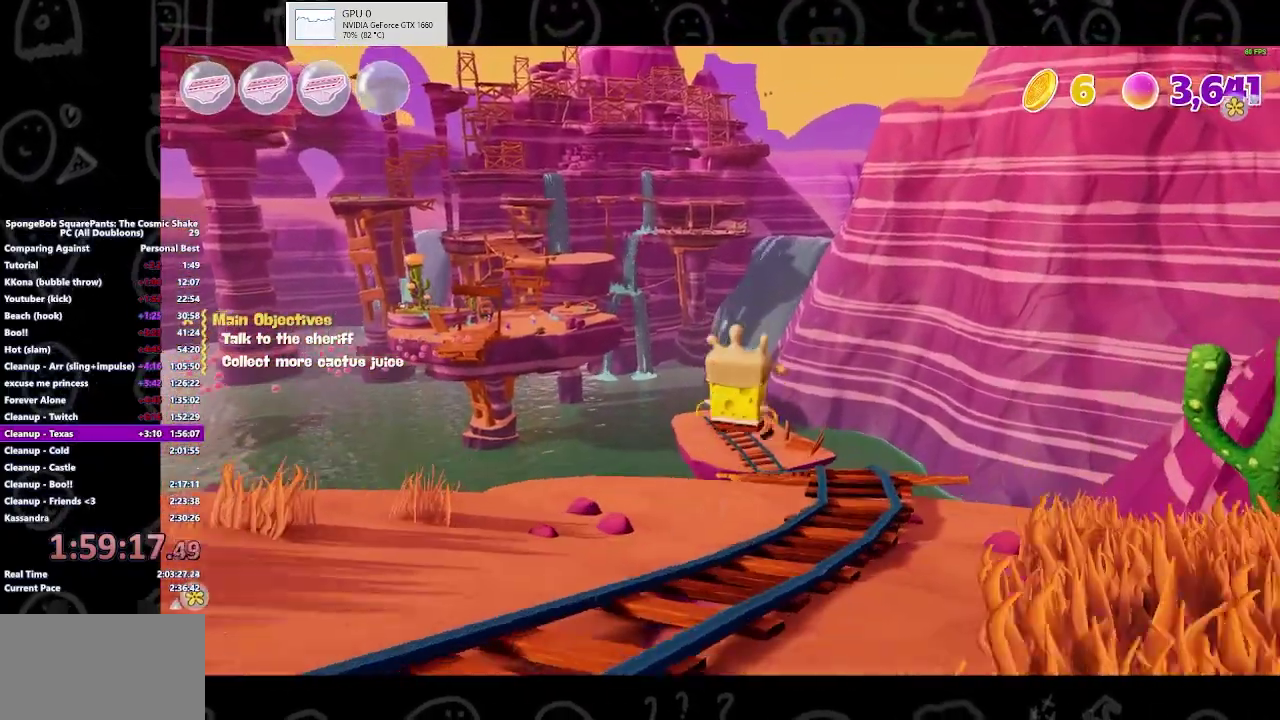
{"buttons": [], "left_stick": "up", "right_stick": "center", "events": [[367, "left_stick", "up"]]}
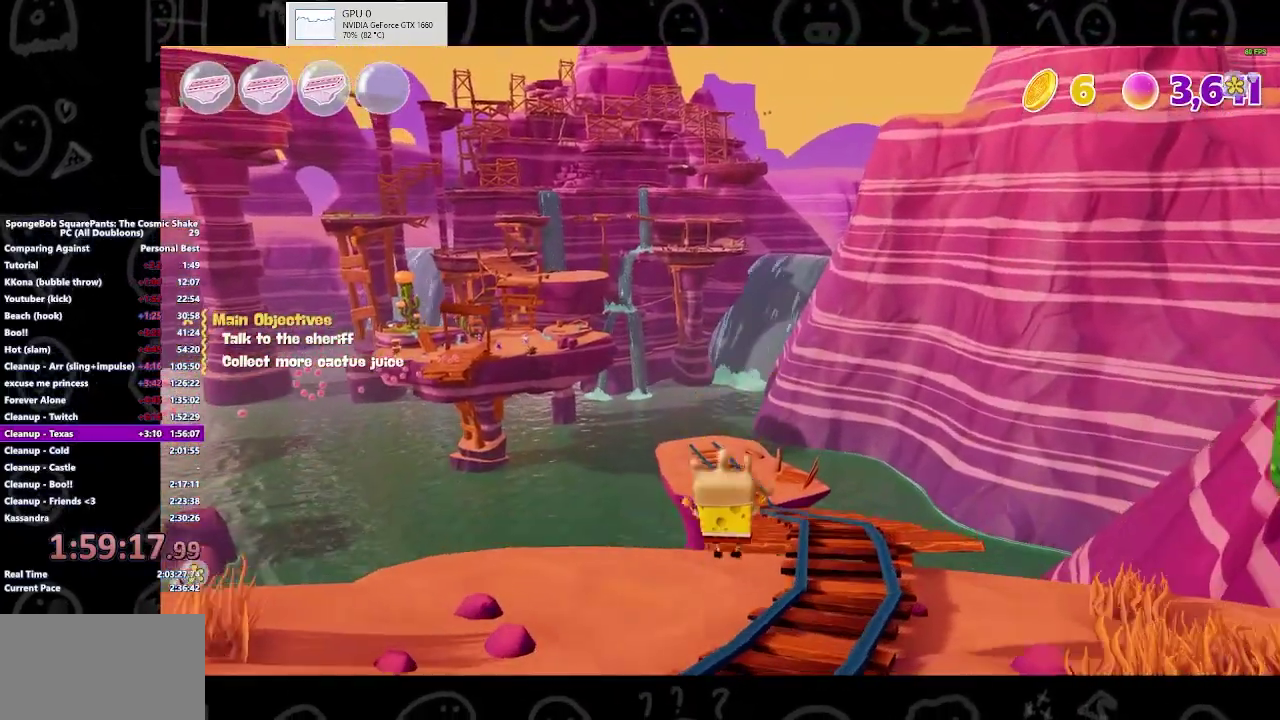
{"buttons": [], "left_stick": "up", "right_stick": "center", "events": [[167, "B", "down"], [367, "B", "up"]]}
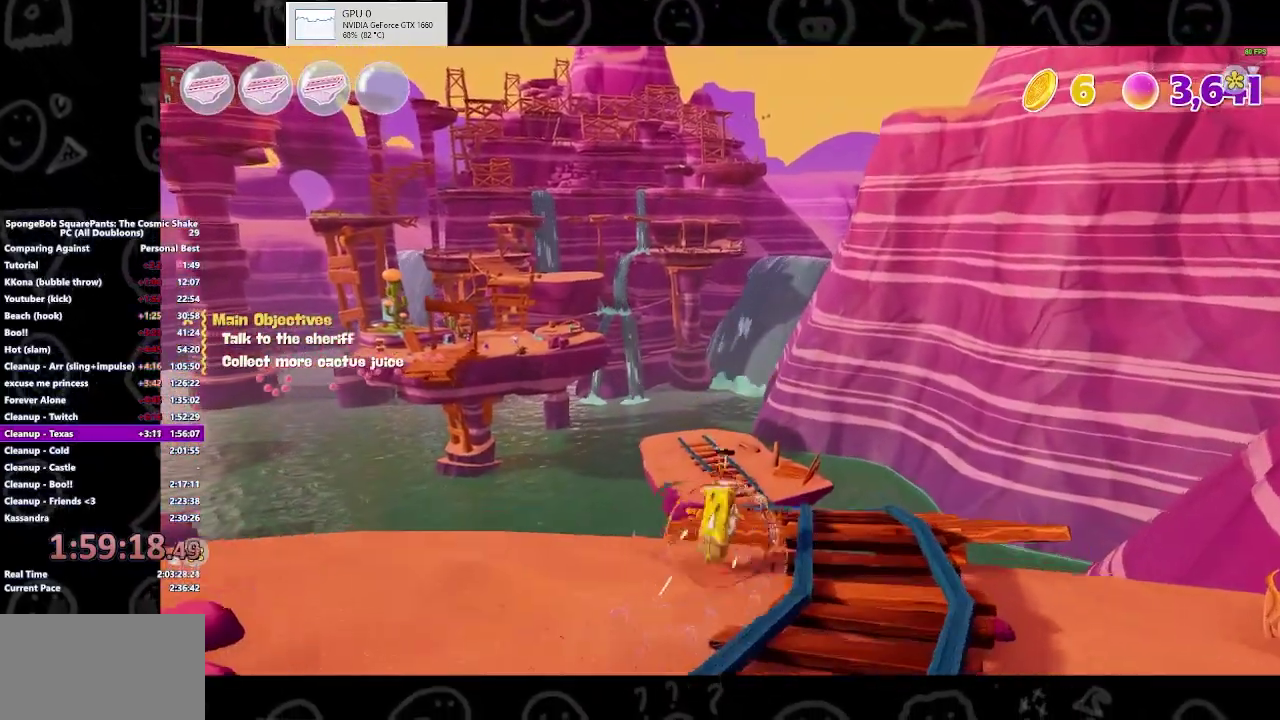
{"buttons": [], "left_stick": "up", "right_stick": "center", "events": [[167, "A", "down"], [267, "A", "up"]]}